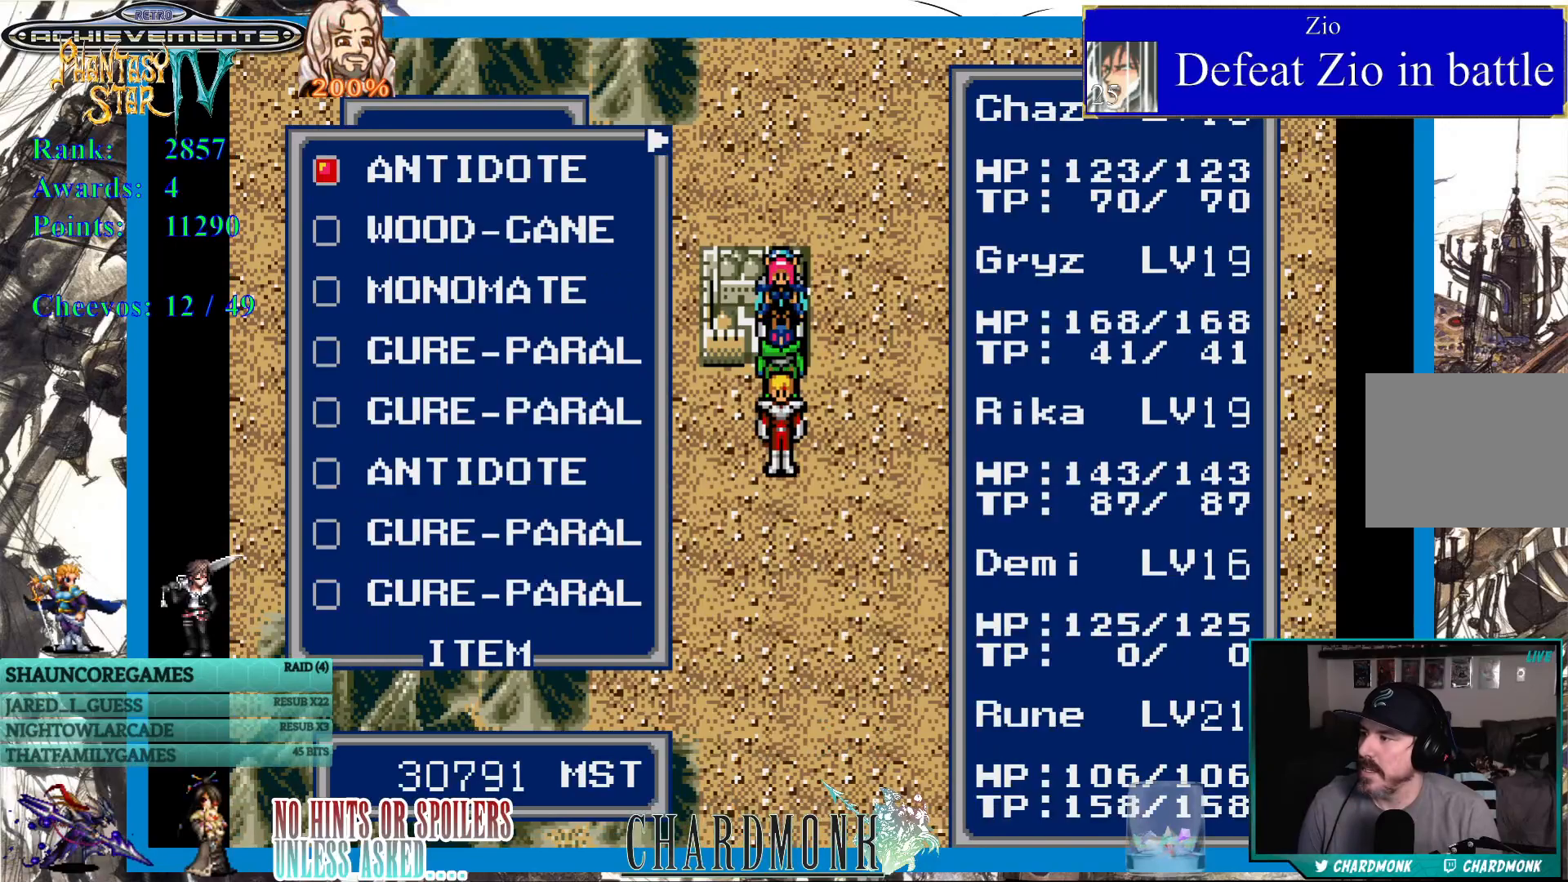
Gameplay with a controller (PlayStation layout); each line is a JSON object with the inputs held at the frame after it. "events" lists button and stick changes between this image and that frame as [ms after this image, input, new state], when the widget could be followed in between. Not read: L3 R3.
{"buttons": [], "left_stick": "center", "right_stick": "center", "events": [[450, "DPAD_DOWN", "down"], [500, "DPAD_DOWN", "up"]]}
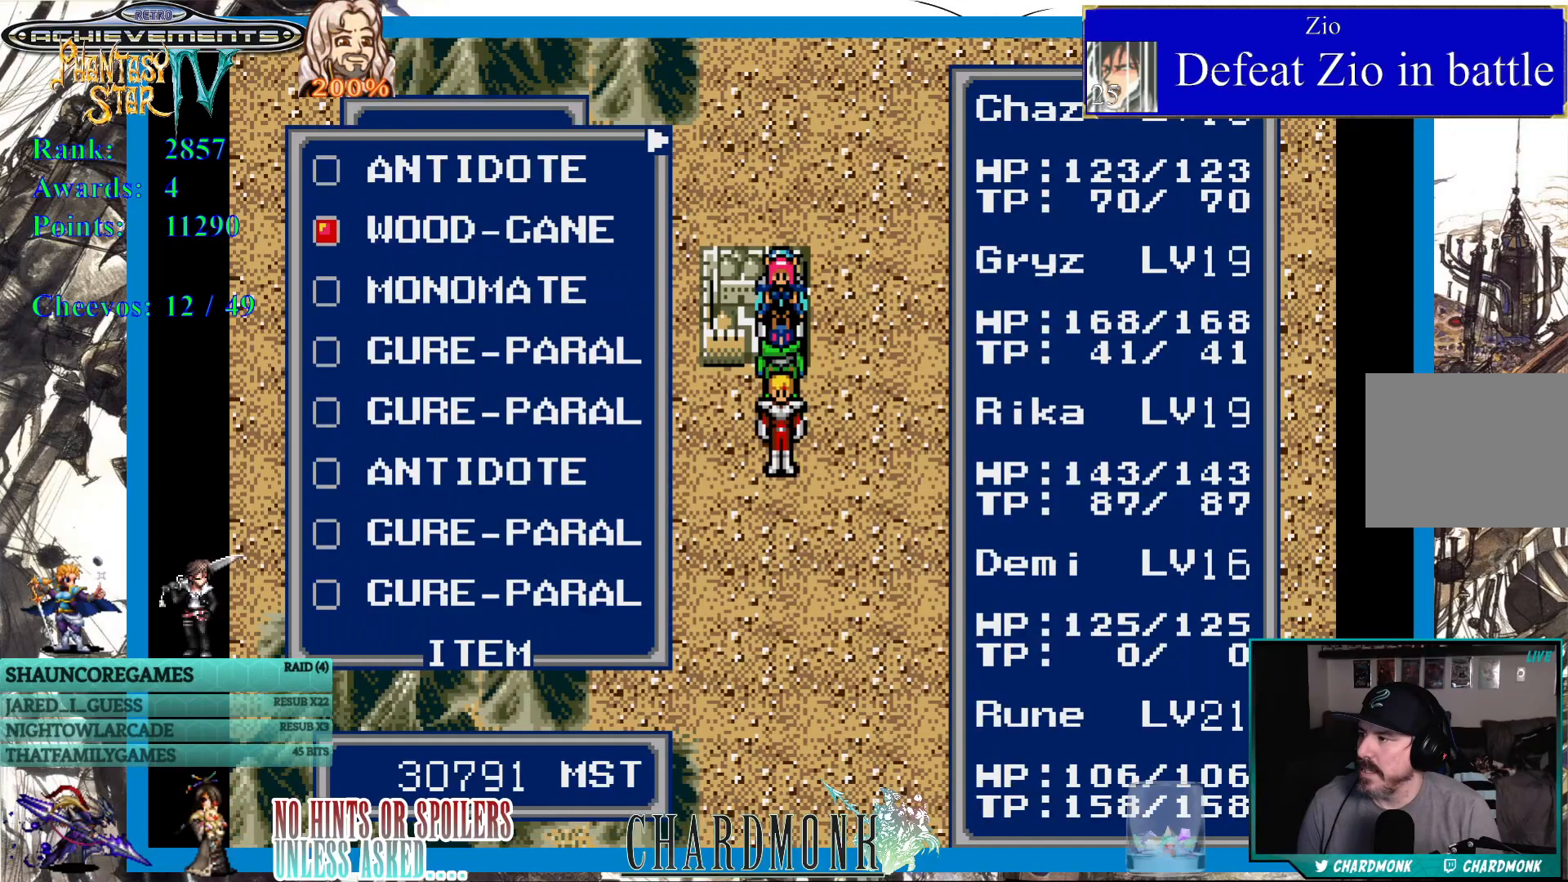
{"buttons": [], "left_stick": "center", "right_stick": "center", "events": [[100, "DPAD_DOWN", "down"], [167, "DPAD_DOWN", "up"], [317, "DPAD_RIGHT", "down"], [433, "DPAD_RIGHT", "up"]]}
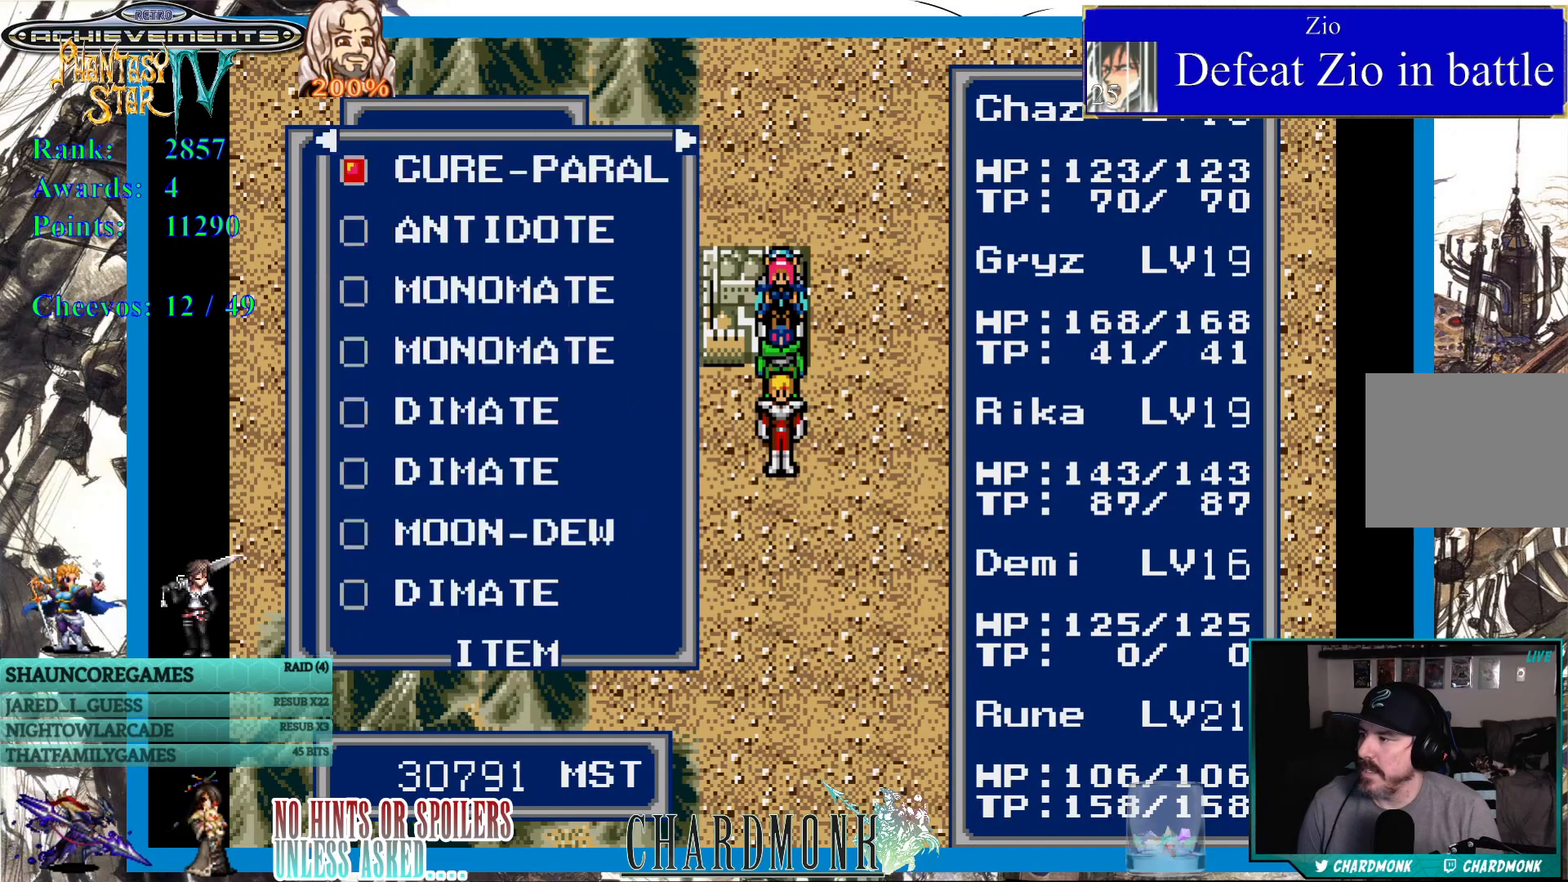
{"buttons": ["DPAD_RIGHT"], "left_stick": "center", "right_stick": "center", "events": [[467, "DPAD_RIGHT", "down"]]}
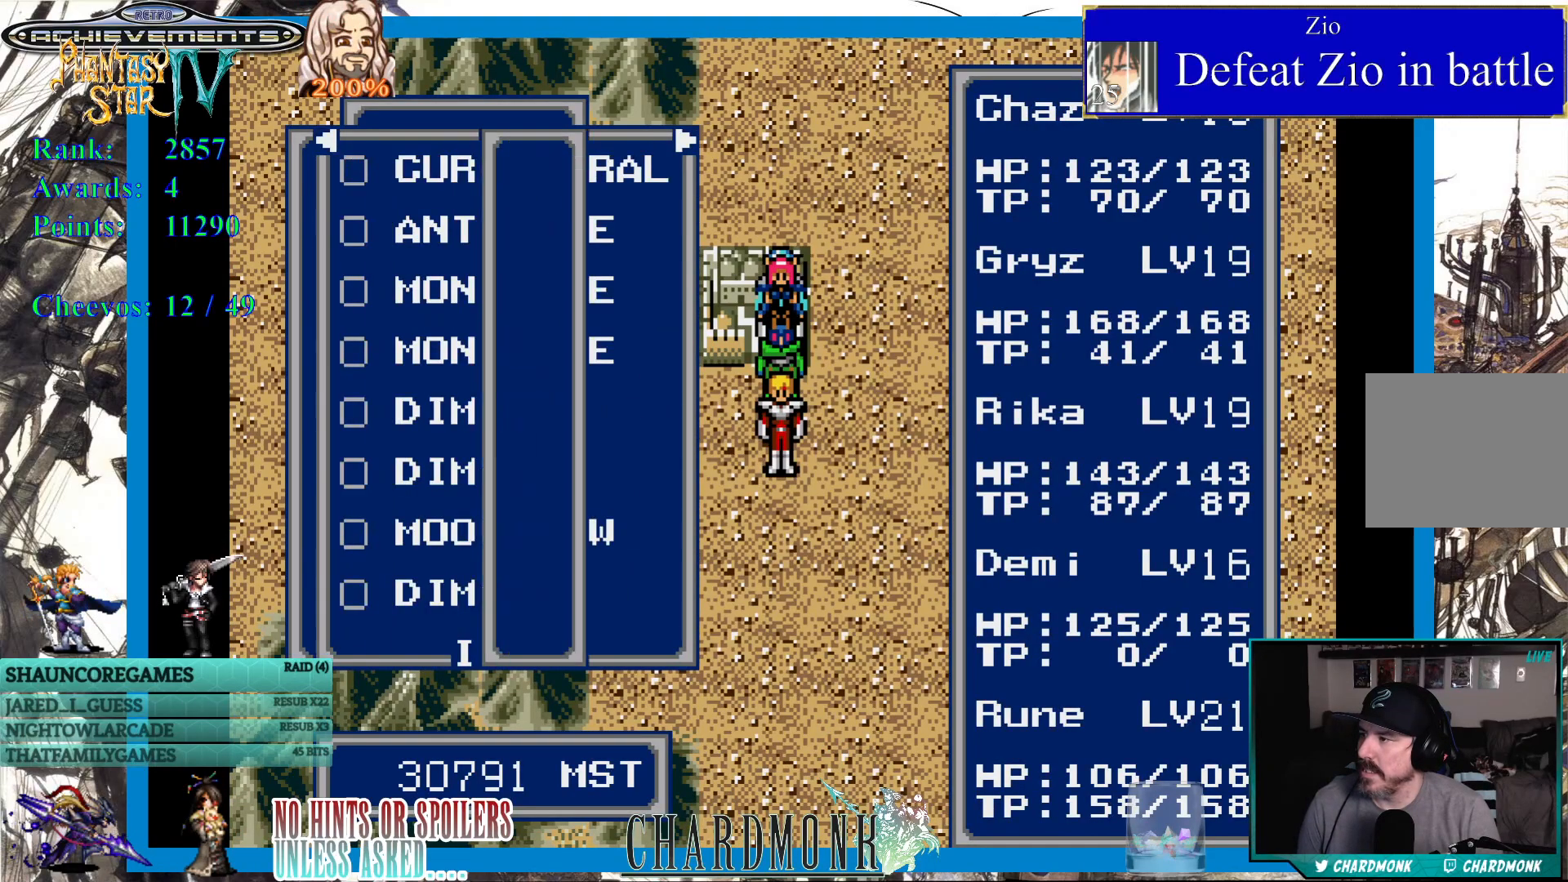
{"buttons": ["DPAD_DOWN"], "left_stick": "center", "right_stick": "center", "events": [[133, "DPAD_RIGHT", "up"], [483, "DPAD_DOWN", "down"]]}
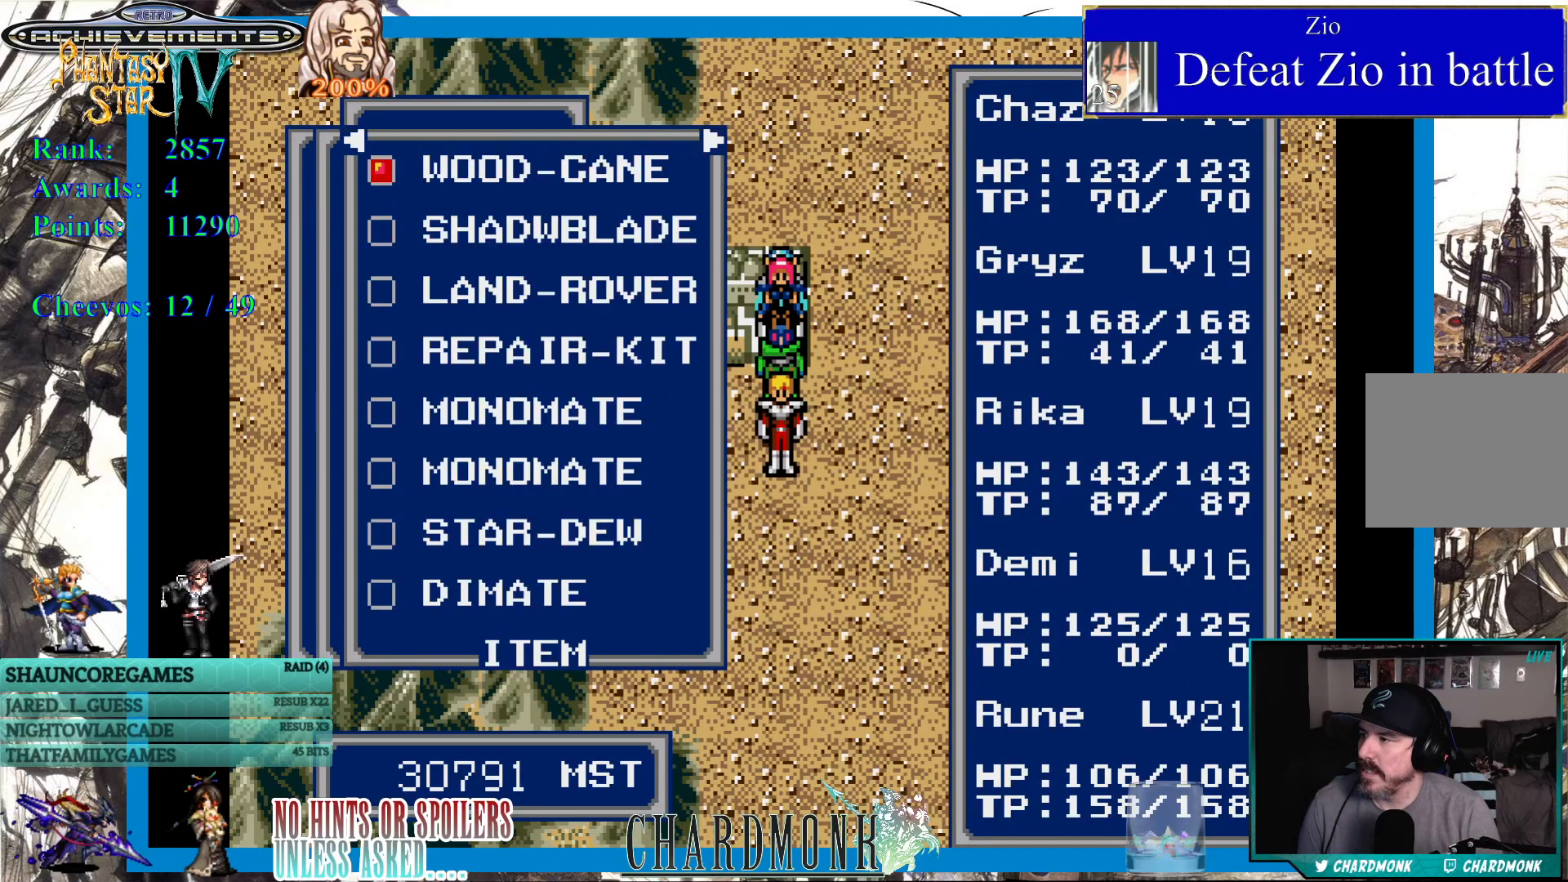
{"buttons": [], "left_stick": "center", "right_stick": "center", "events": [[100, "DPAD_DOWN", "up"], [133, "DPAD_DOWN", "down"], [267, "DPAD_DOWN", "up"]]}
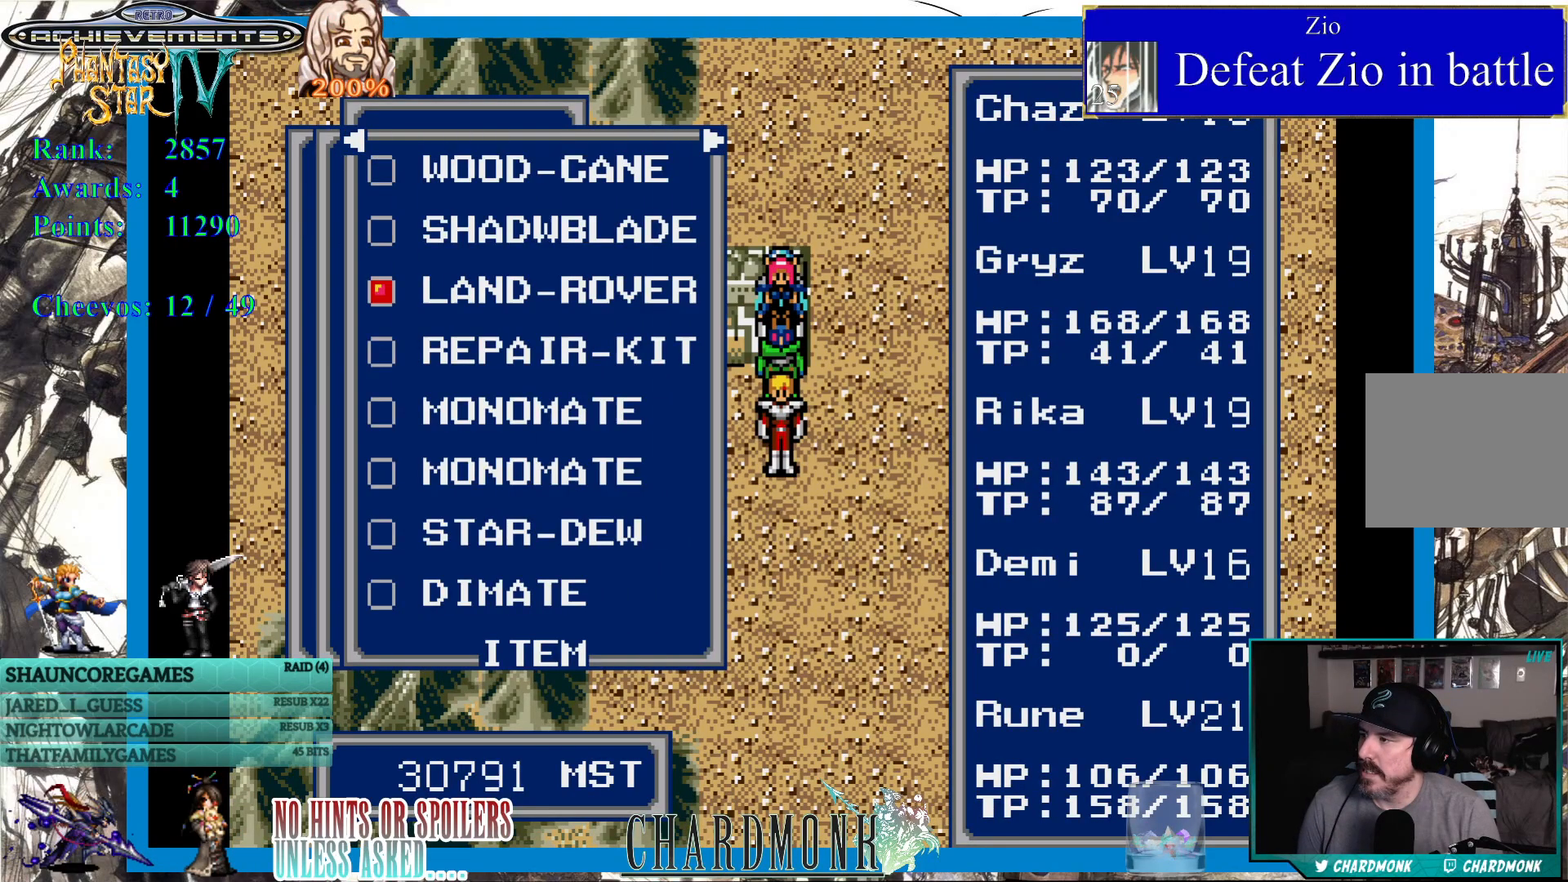
{"buttons": [], "left_stick": "center", "right_stick": "center", "events": [[133, "CIRCLE", "down"], [250, "CIRCLE", "up"]]}
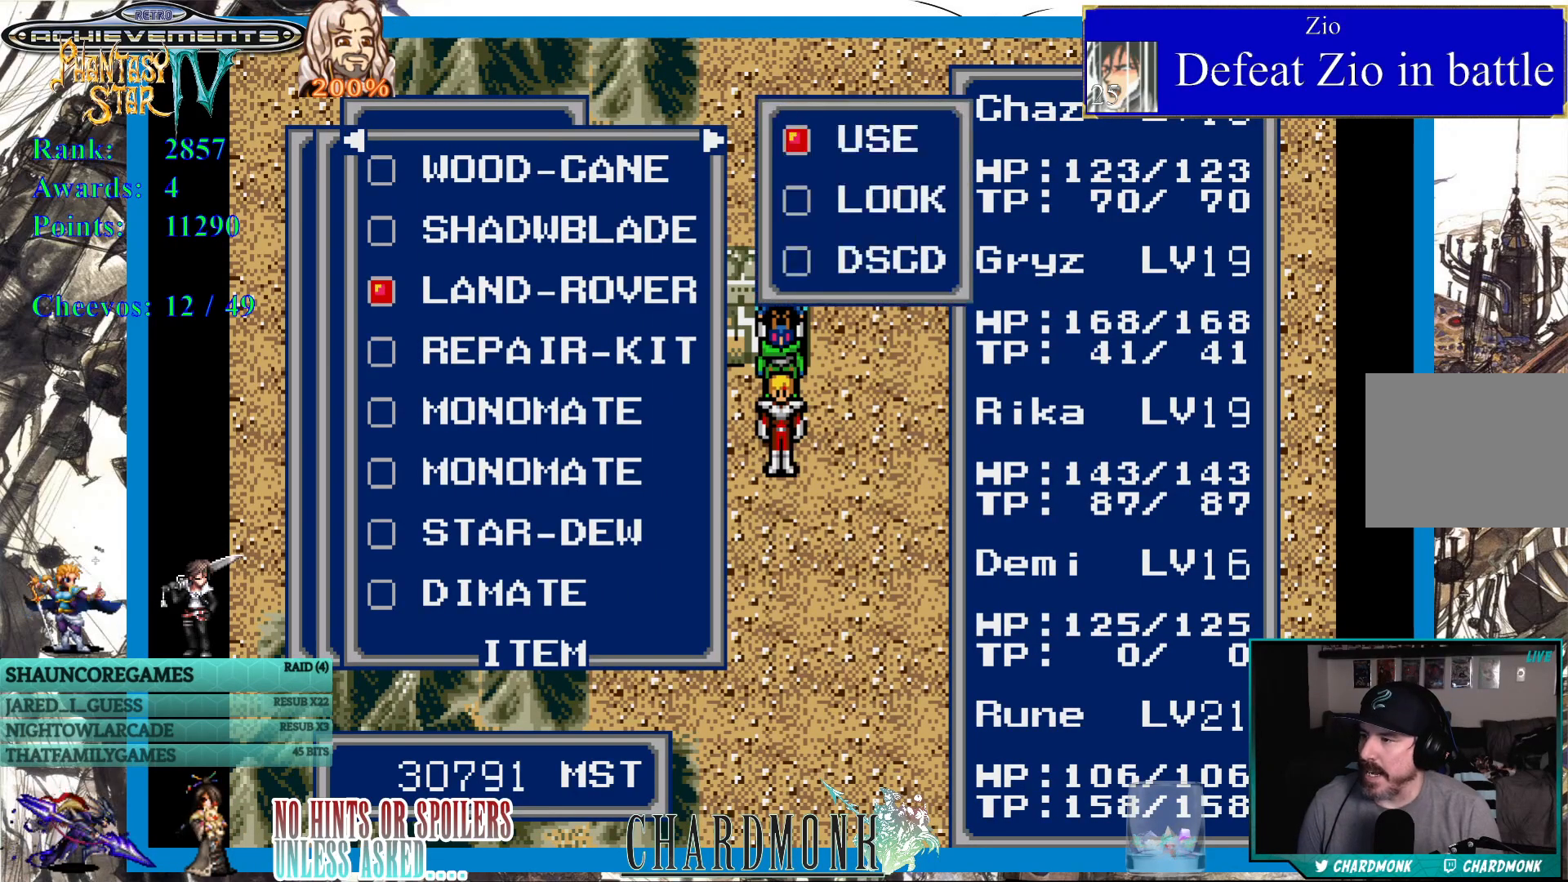
{"buttons": [], "left_stick": "center", "right_stick": "center", "events": [[417, "CIRCLE", "down"], [500, "CIRCLE", "up"]]}
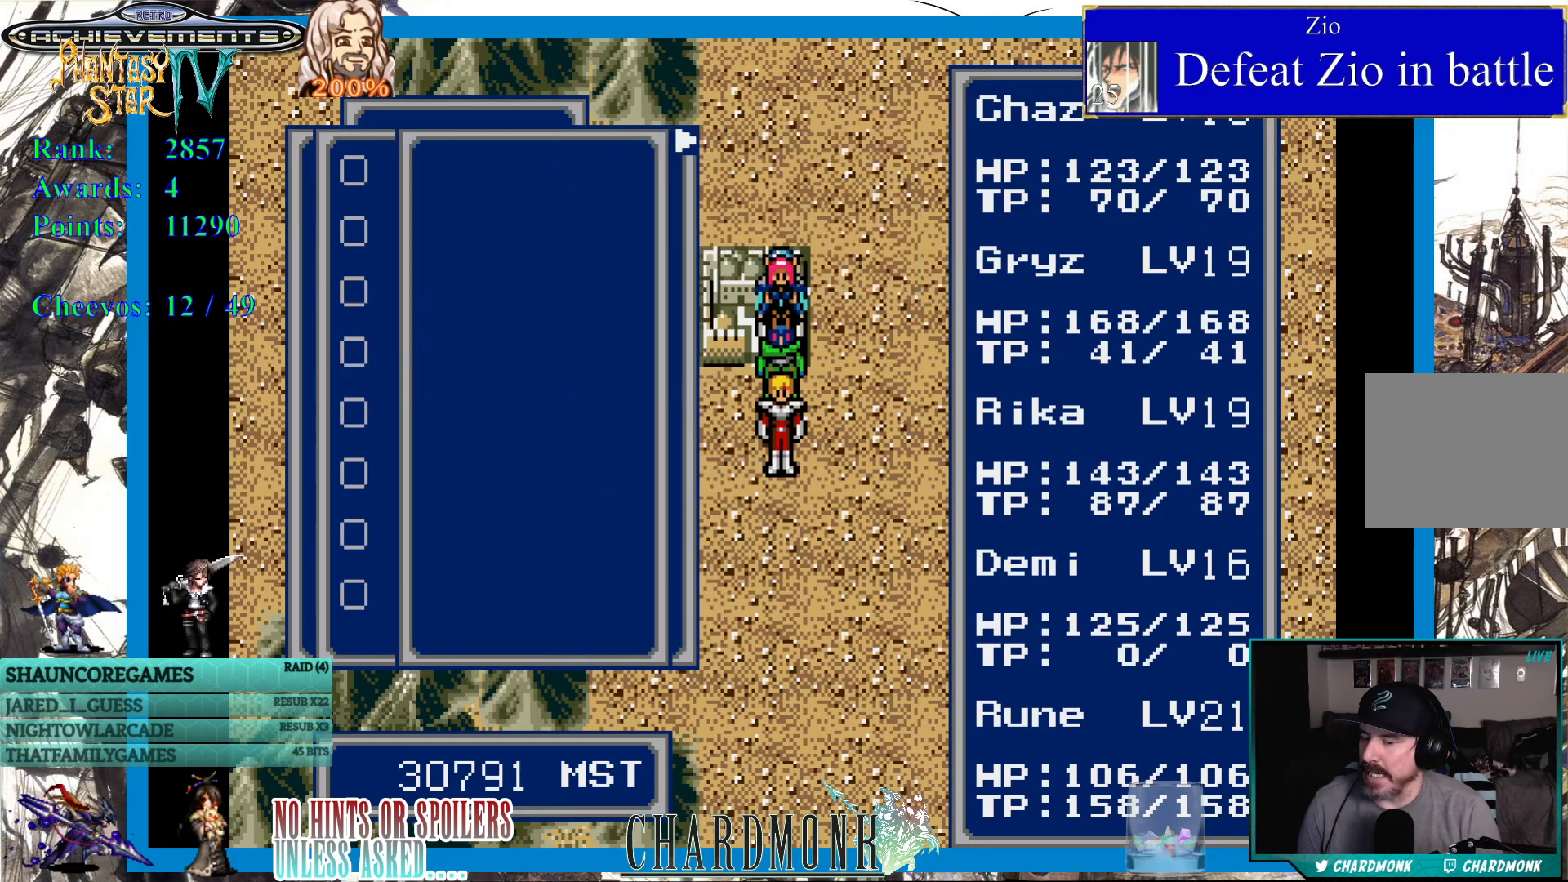
{"buttons": [], "left_stick": "center", "right_stick": "center", "events": []}
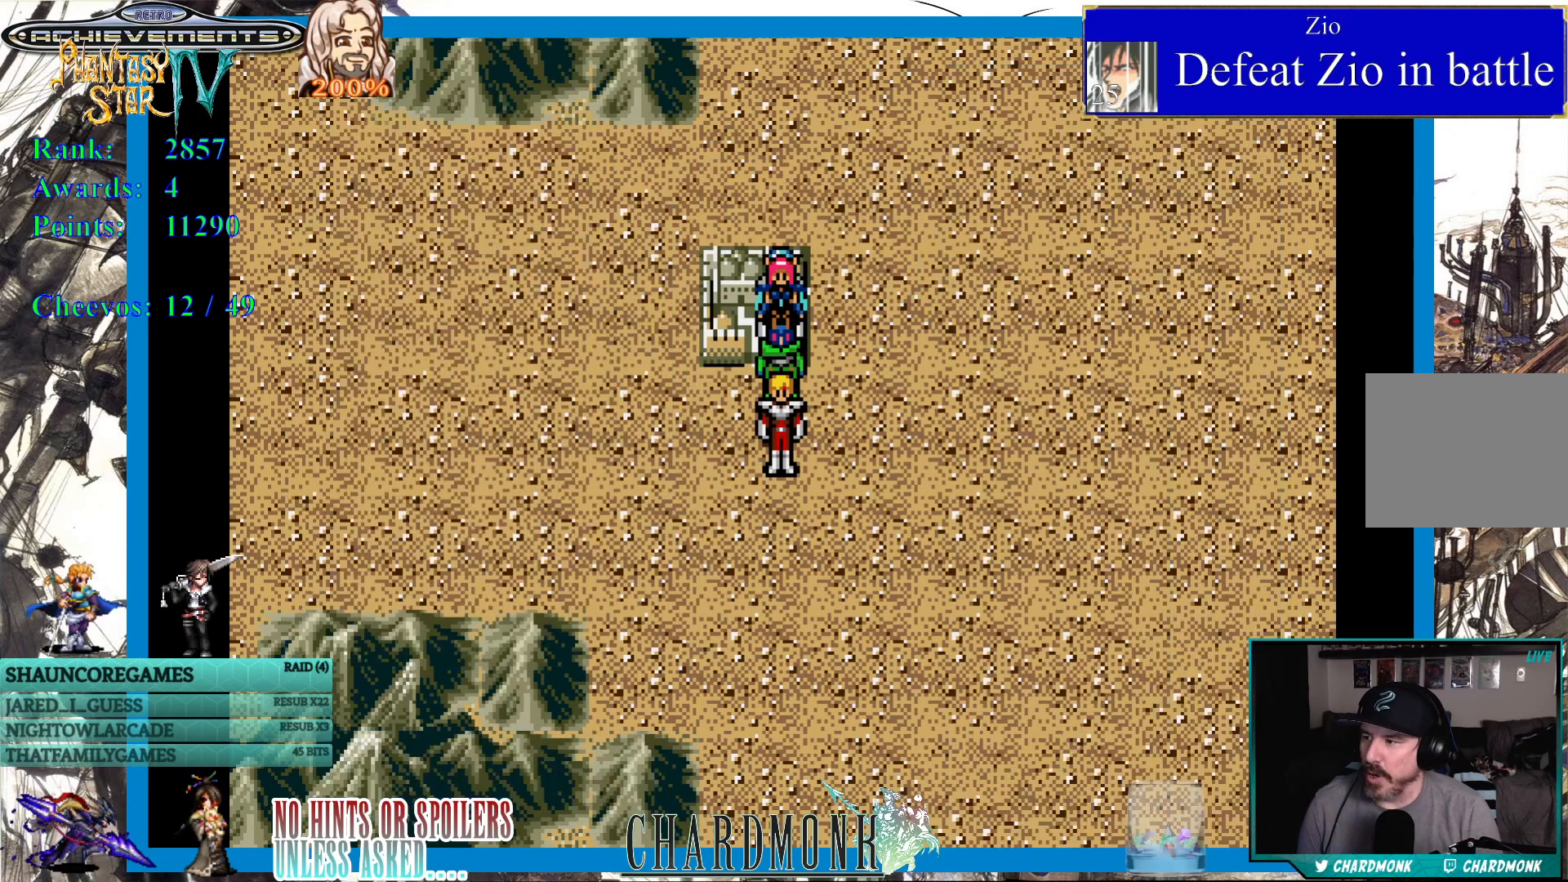
{"buttons": [], "left_stick": "center", "right_stick": "center", "events": []}
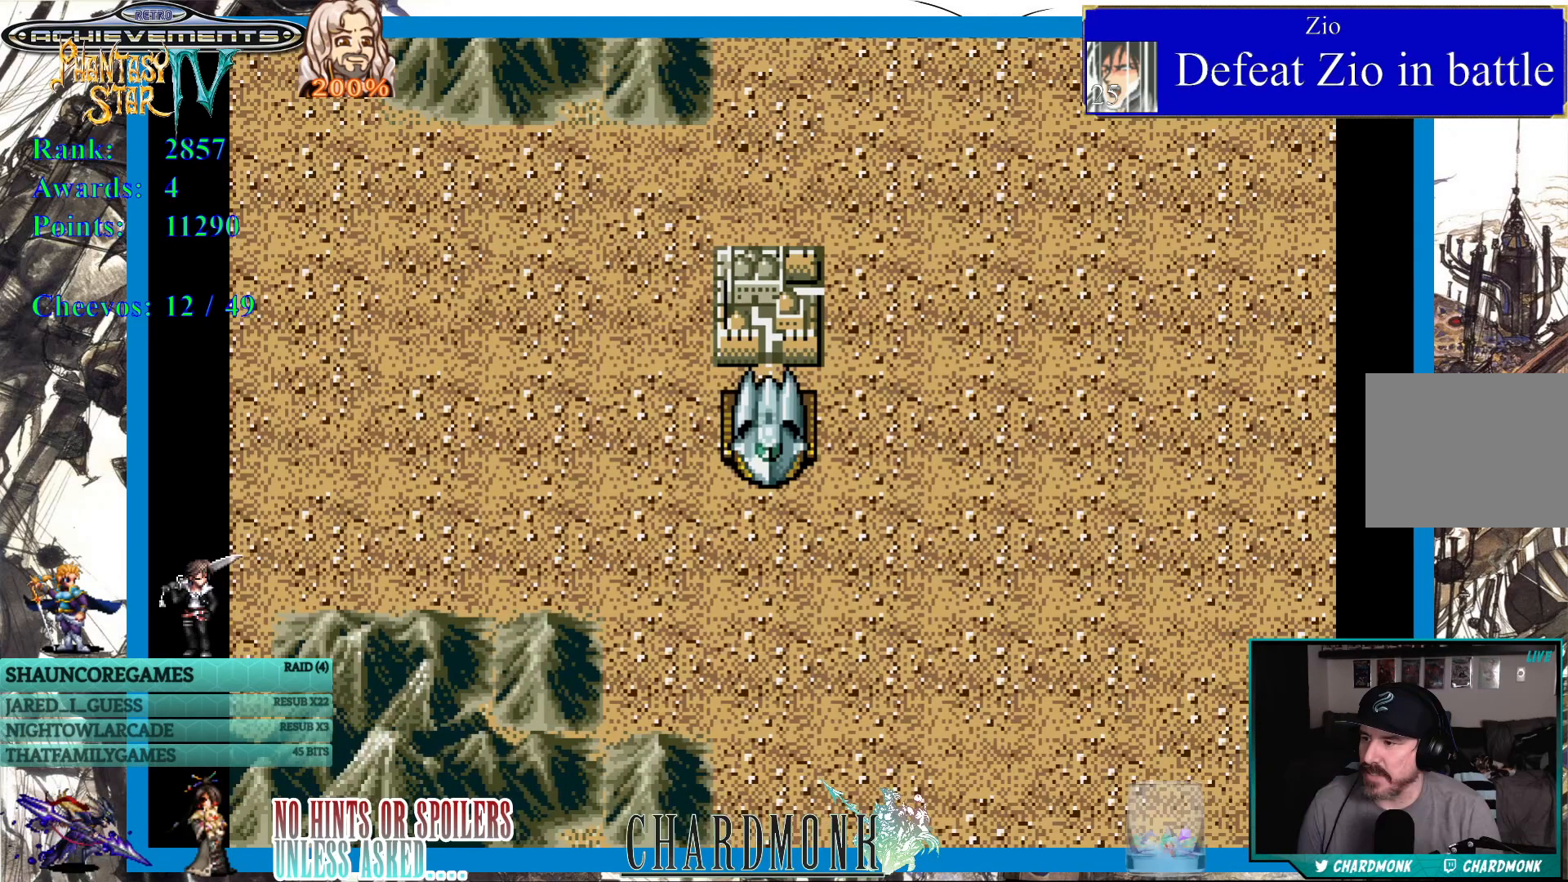
{"buttons": ["DPAD_DOWN", "DPAD_RIGHT"], "left_stick": "center", "right_stick": "center", "events": [[83, "DPAD_DOWN", "down"], [417, "DPAD_RIGHT", "down"]]}
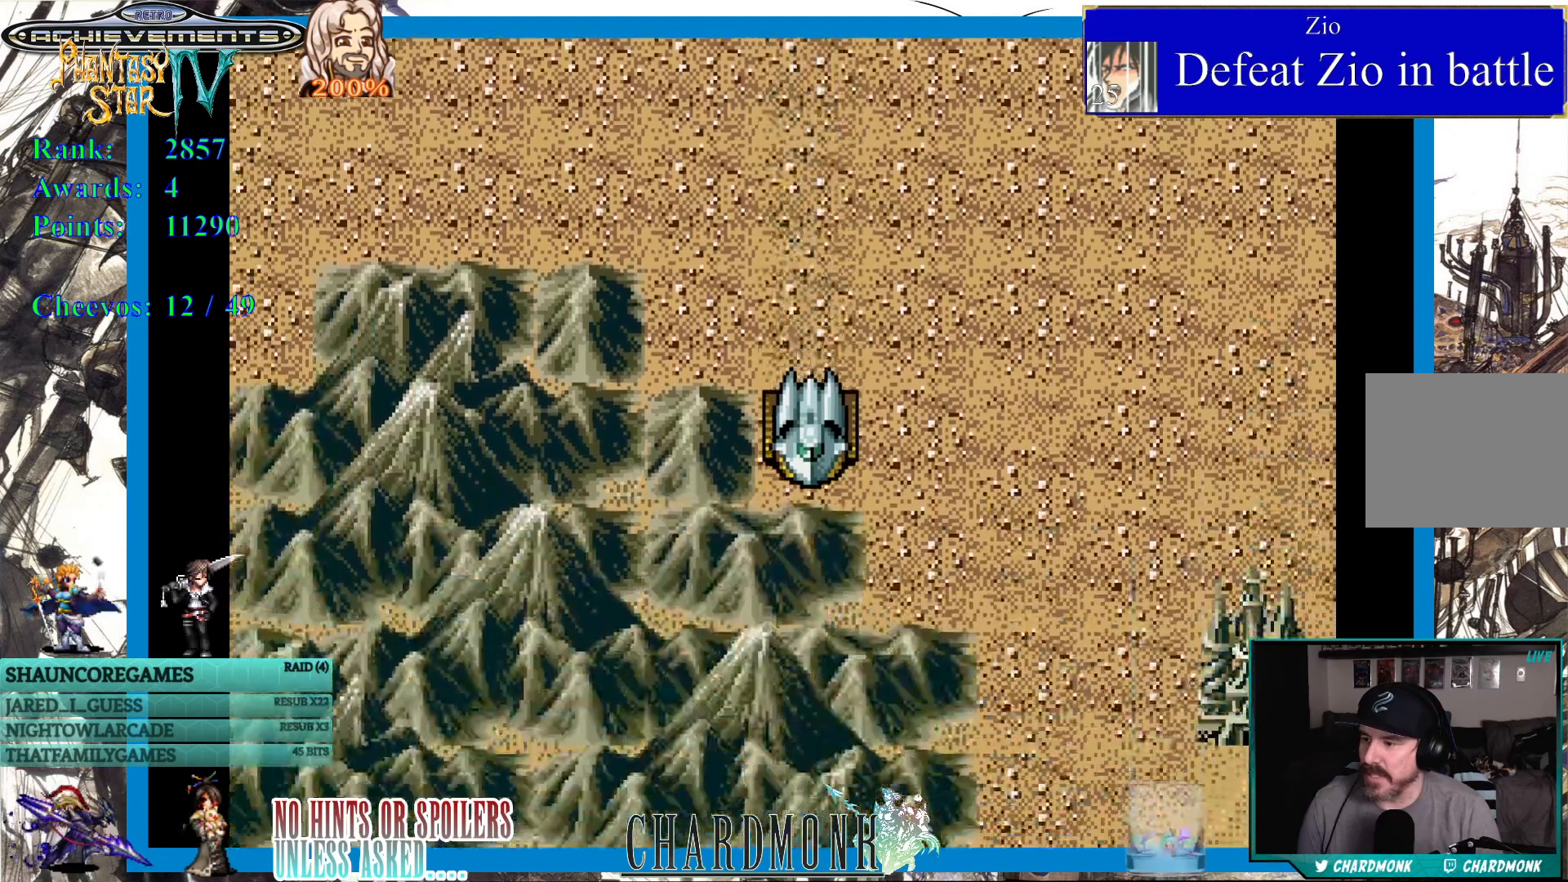
{"buttons": ["DPAD_DOWN"], "left_stick": "center", "right_stick": "center", "events": [[467, "DPAD_RIGHT", "up"]]}
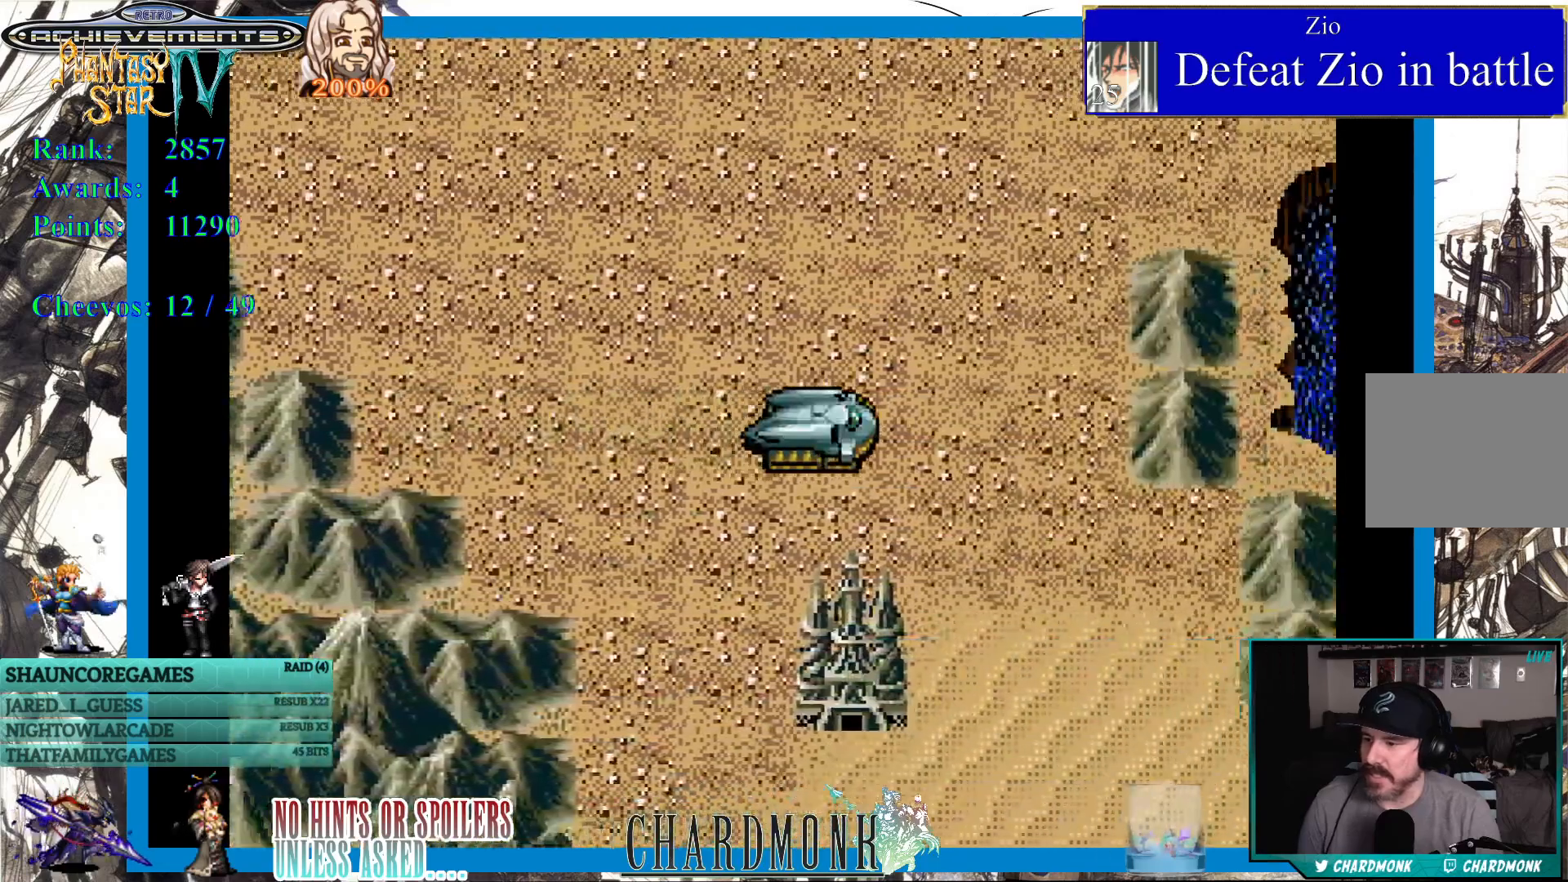
{"buttons": ["DPAD_DOWN"], "left_stick": "center", "right_stick": "center", "events": []}
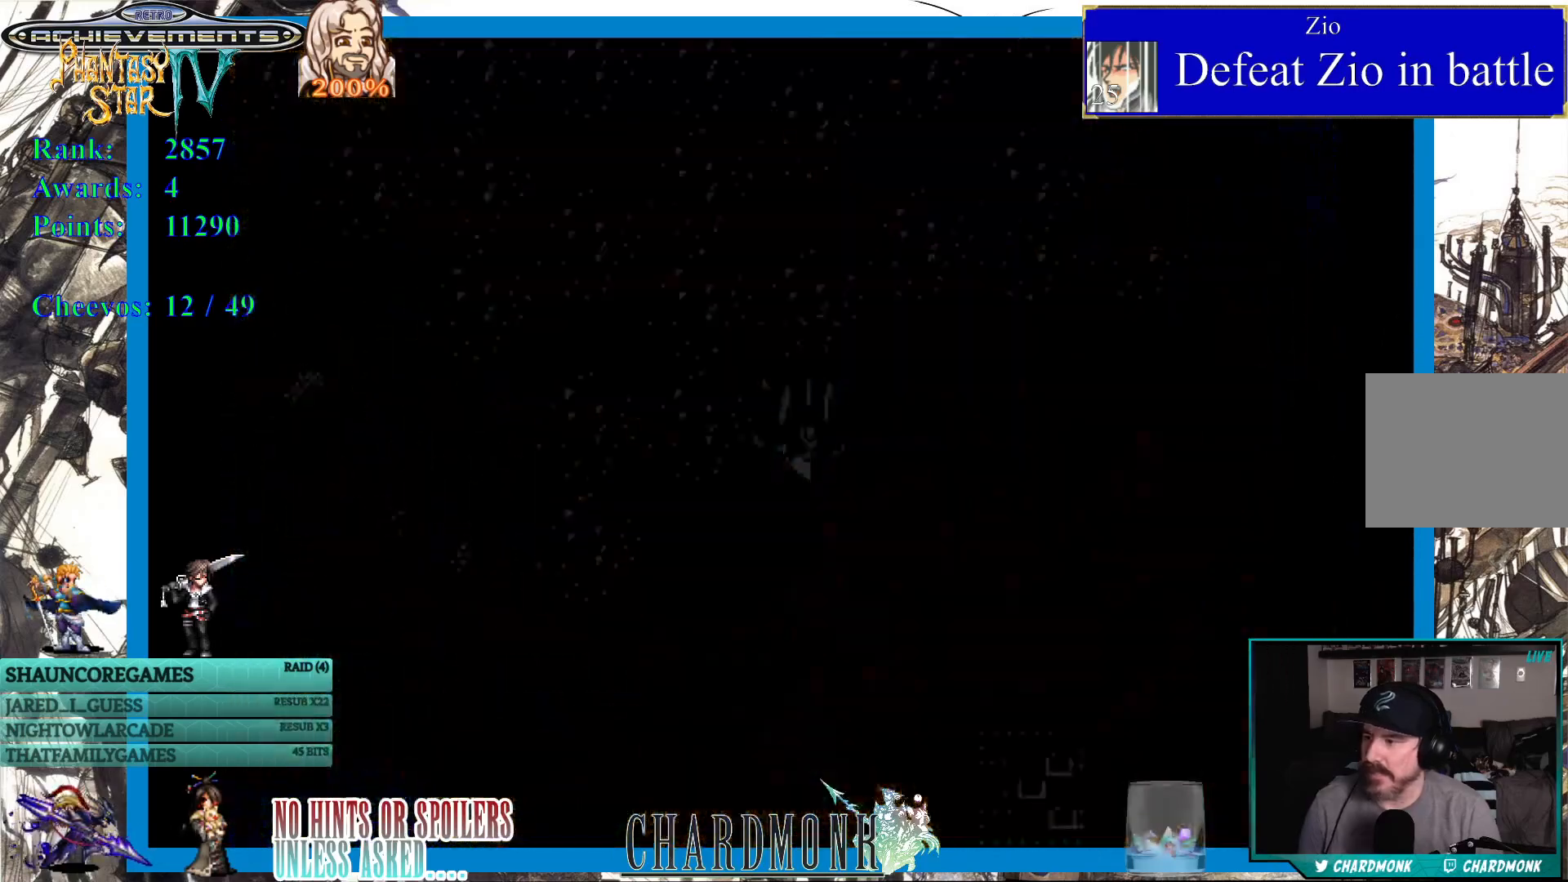
{"buttons": [], "left_stick": "center", "right_stick": "center", "events": [[500, "DPAD_DOWN", "up"]]}
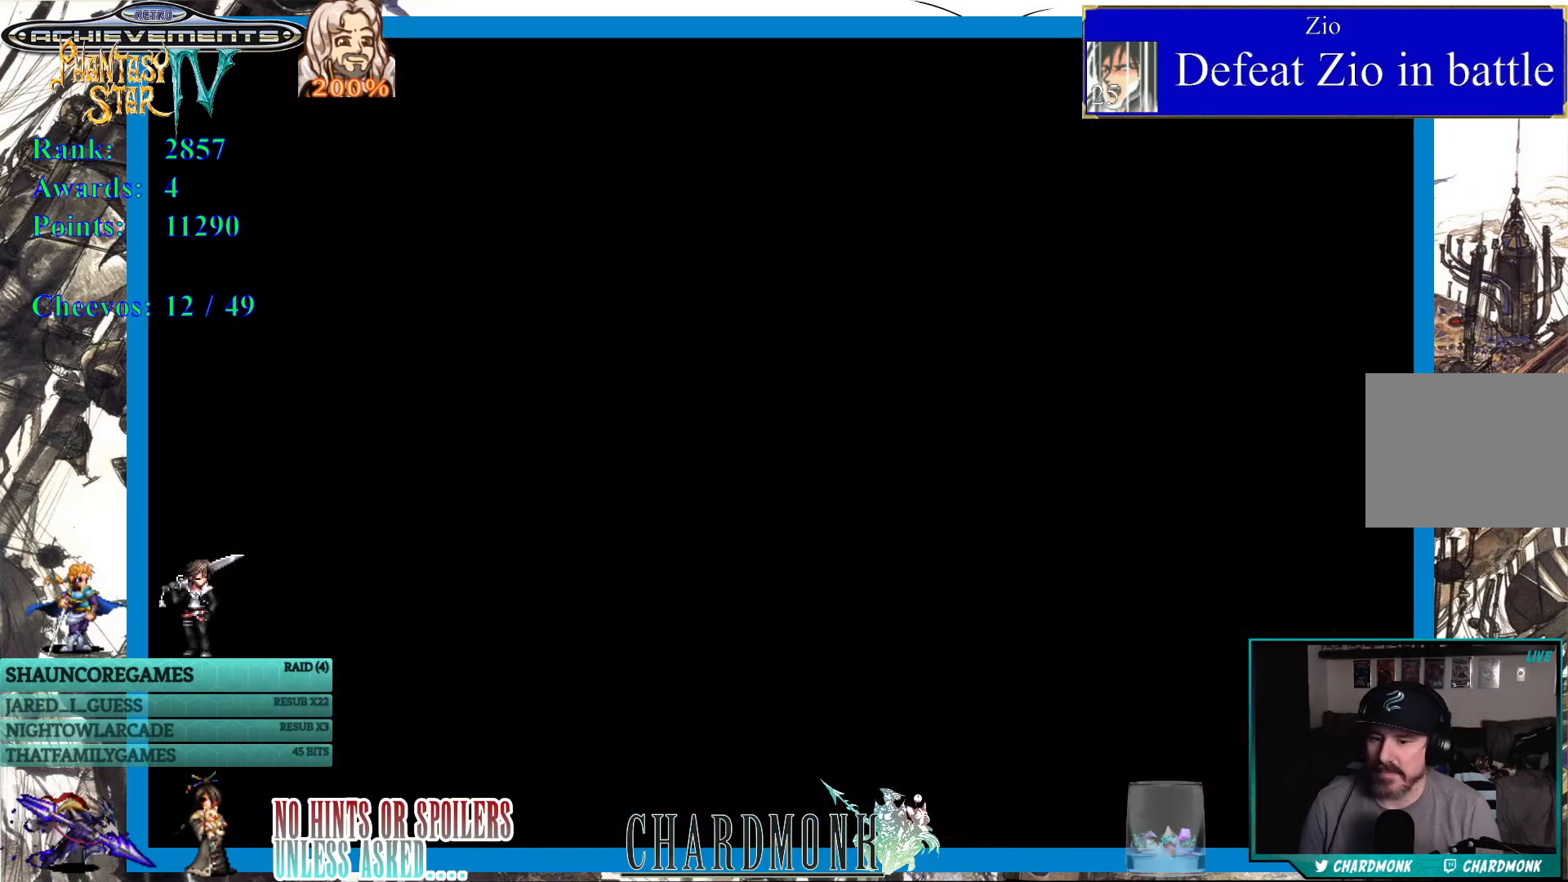
{"buttons": [], "left_stick": "center", "right_stick": "center", "events": []}
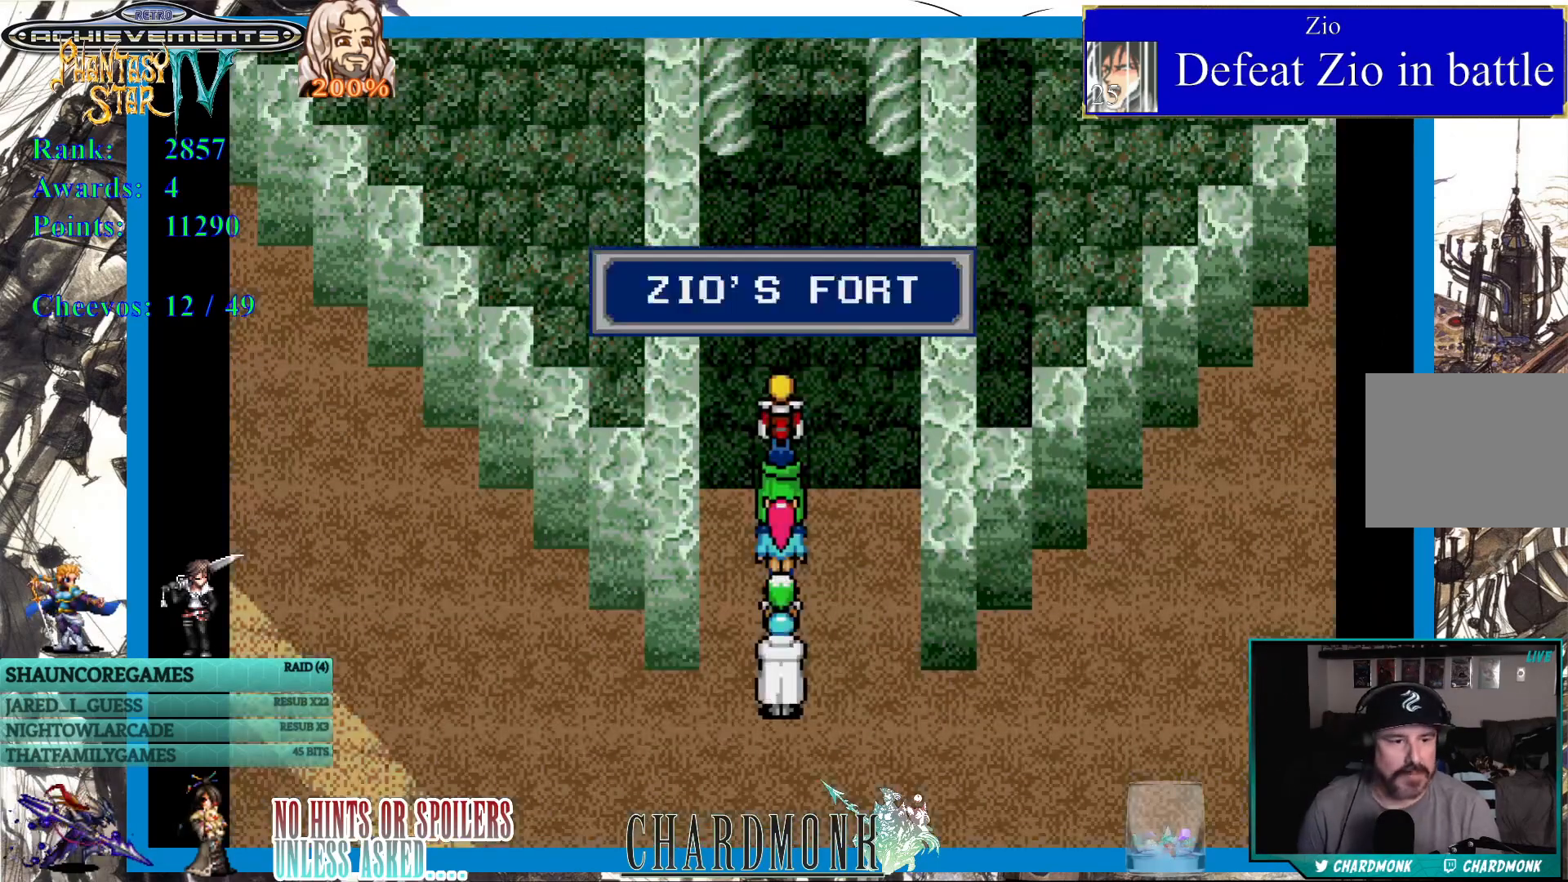
{"buttons": [], "left_stick": "center", "right_stick": "center", "events": []}
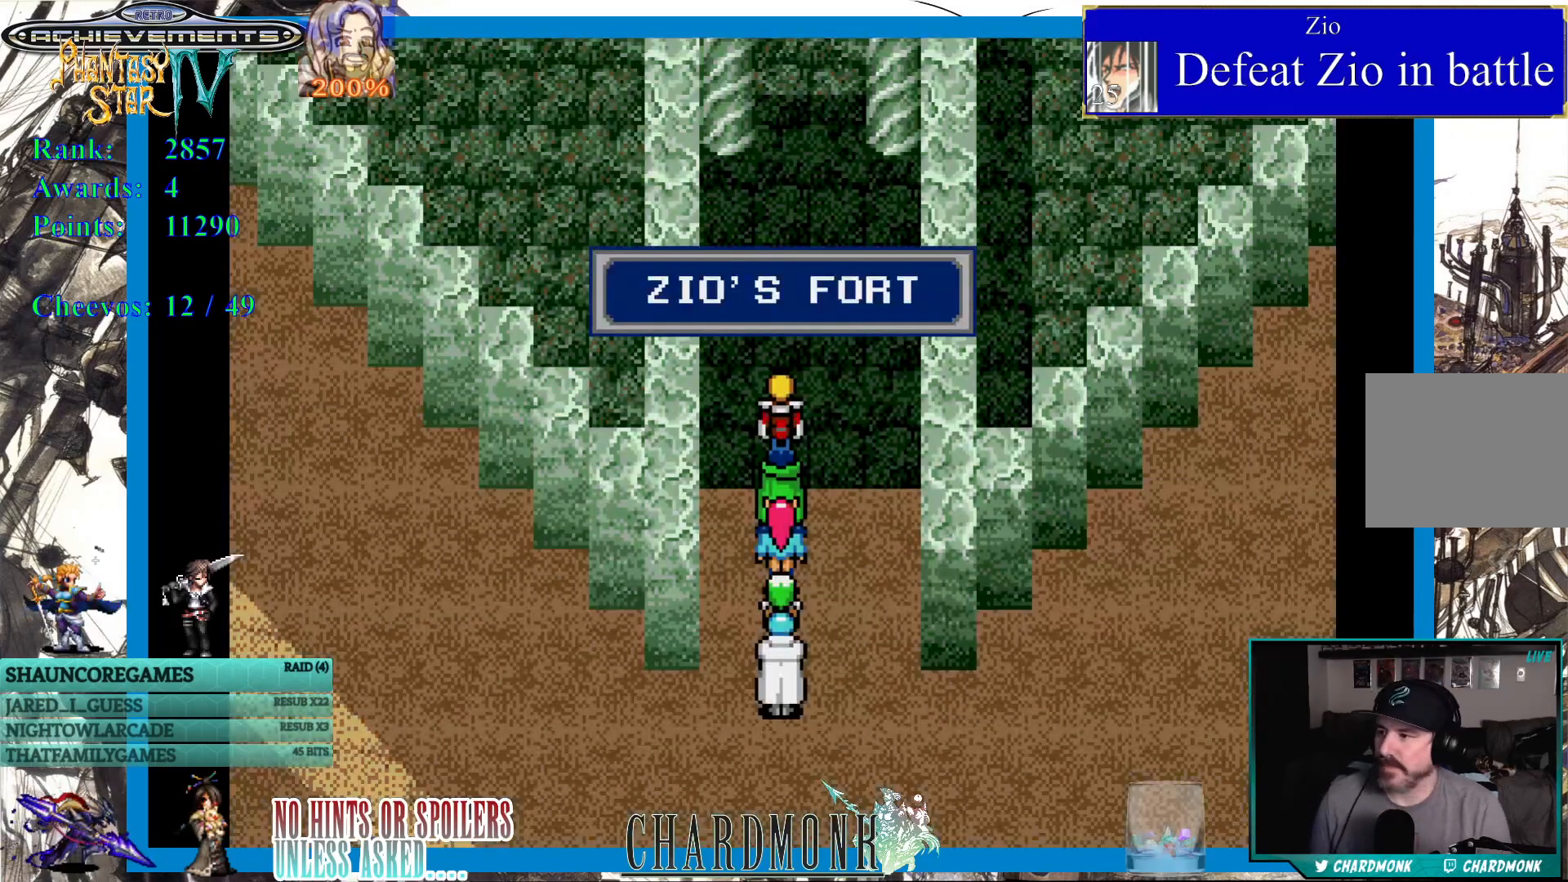
{"buttons": ["DPAD_UP"], "left_stick": "center", "right_stick": "center", "events": [[383, "DPAD_UP", "down"]]}
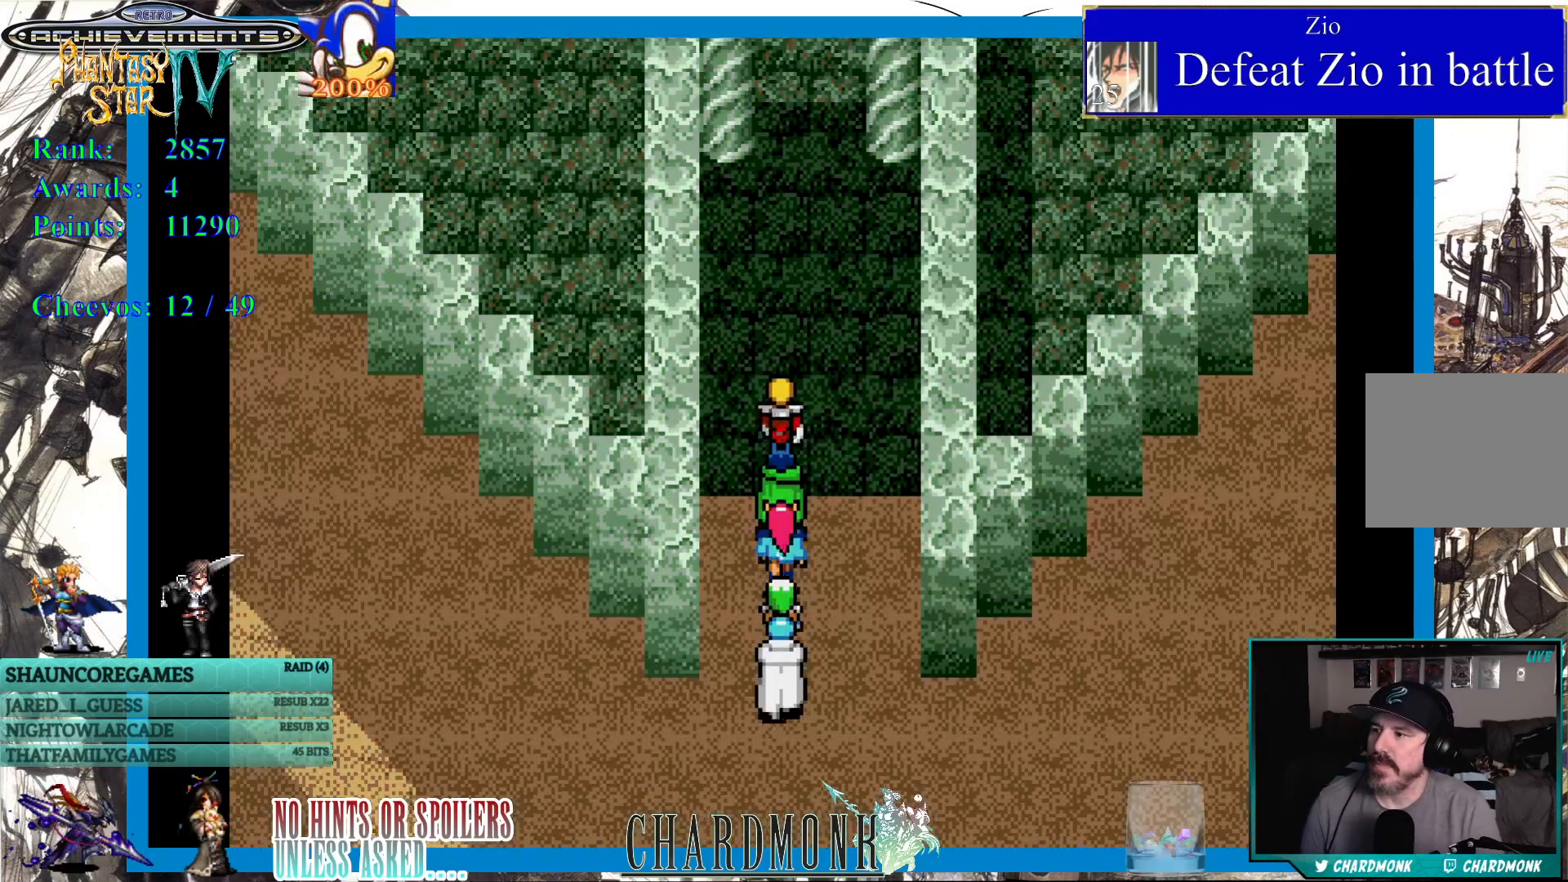
{"buttons": ["DPAD_UP"], "left_stick": "center", "right_stick": "center", "events": []}
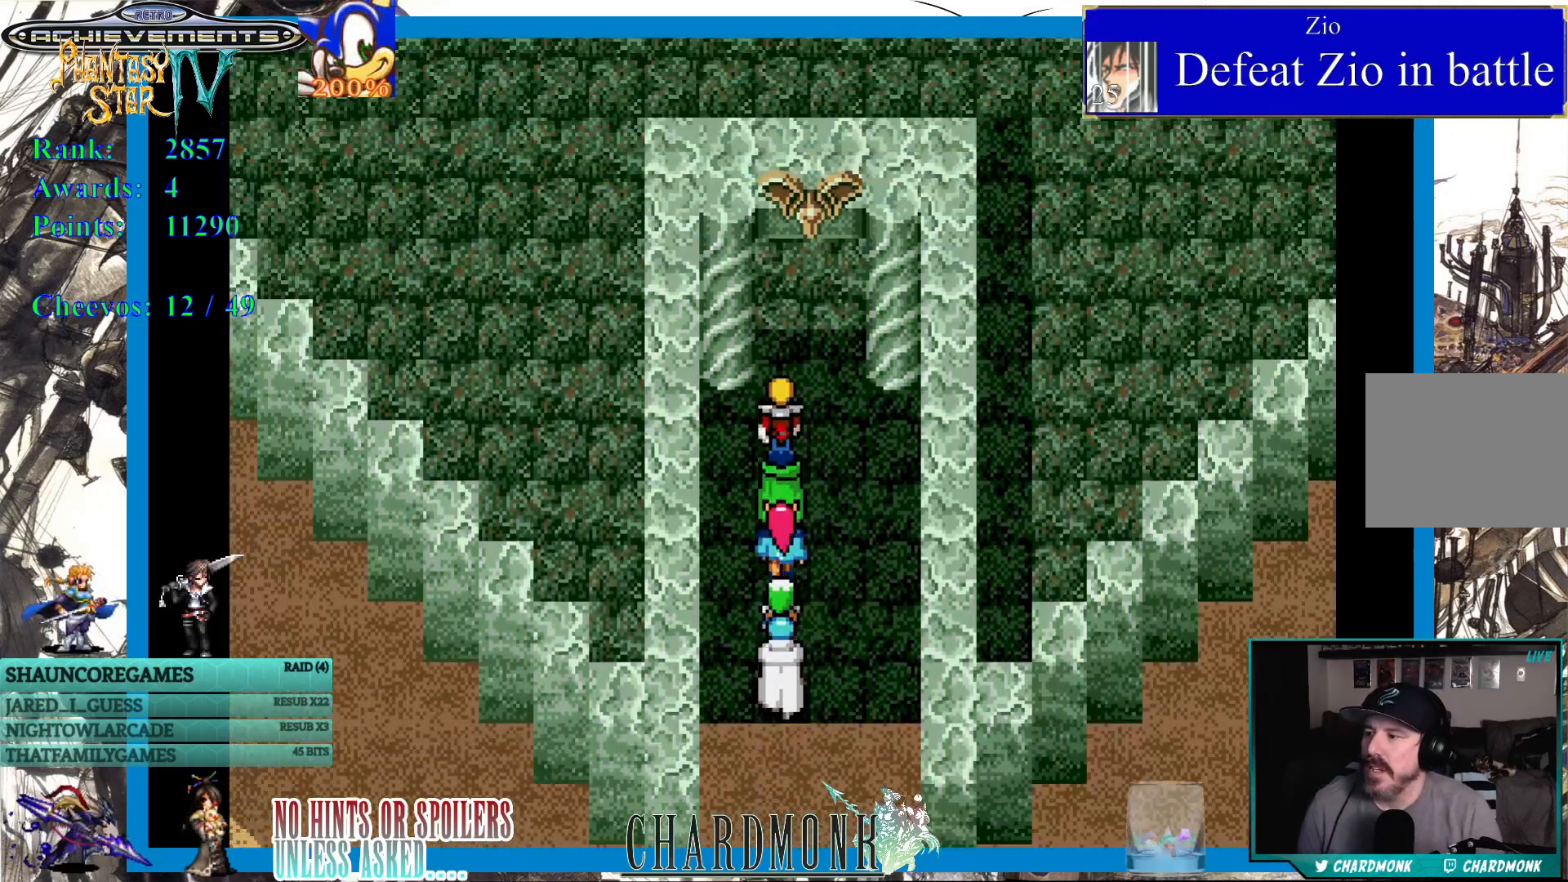
{"buttons": ["DPAD_UP"], "left_stick": "center", "right_stick": "center", "events": []}
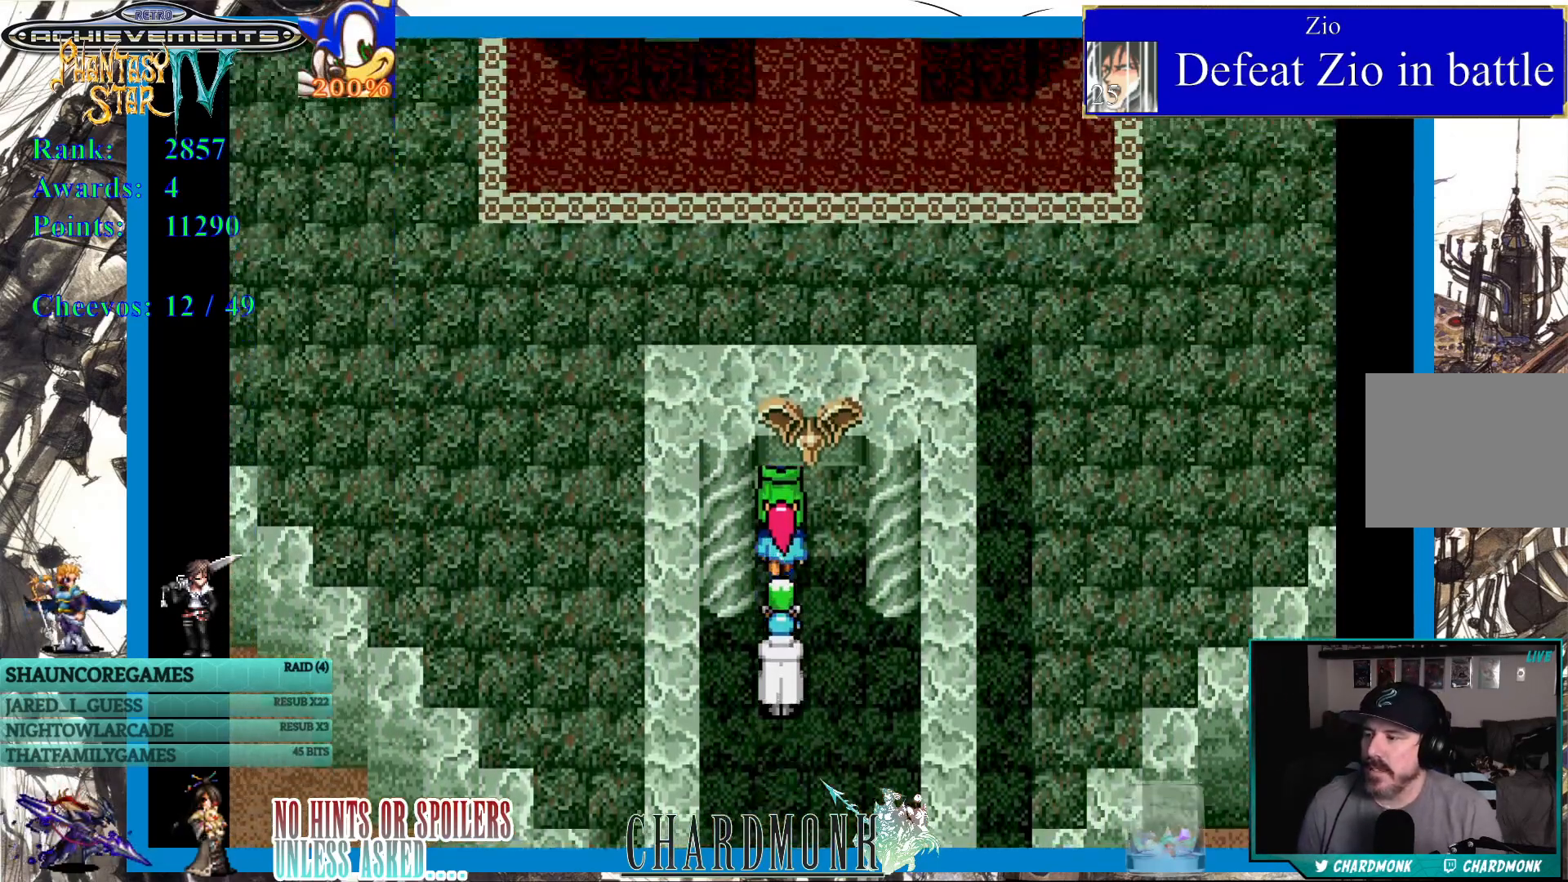
{"buttons": ["DPAD_UP"], "left_stick": "center", "right_stick": "center", "events": []}
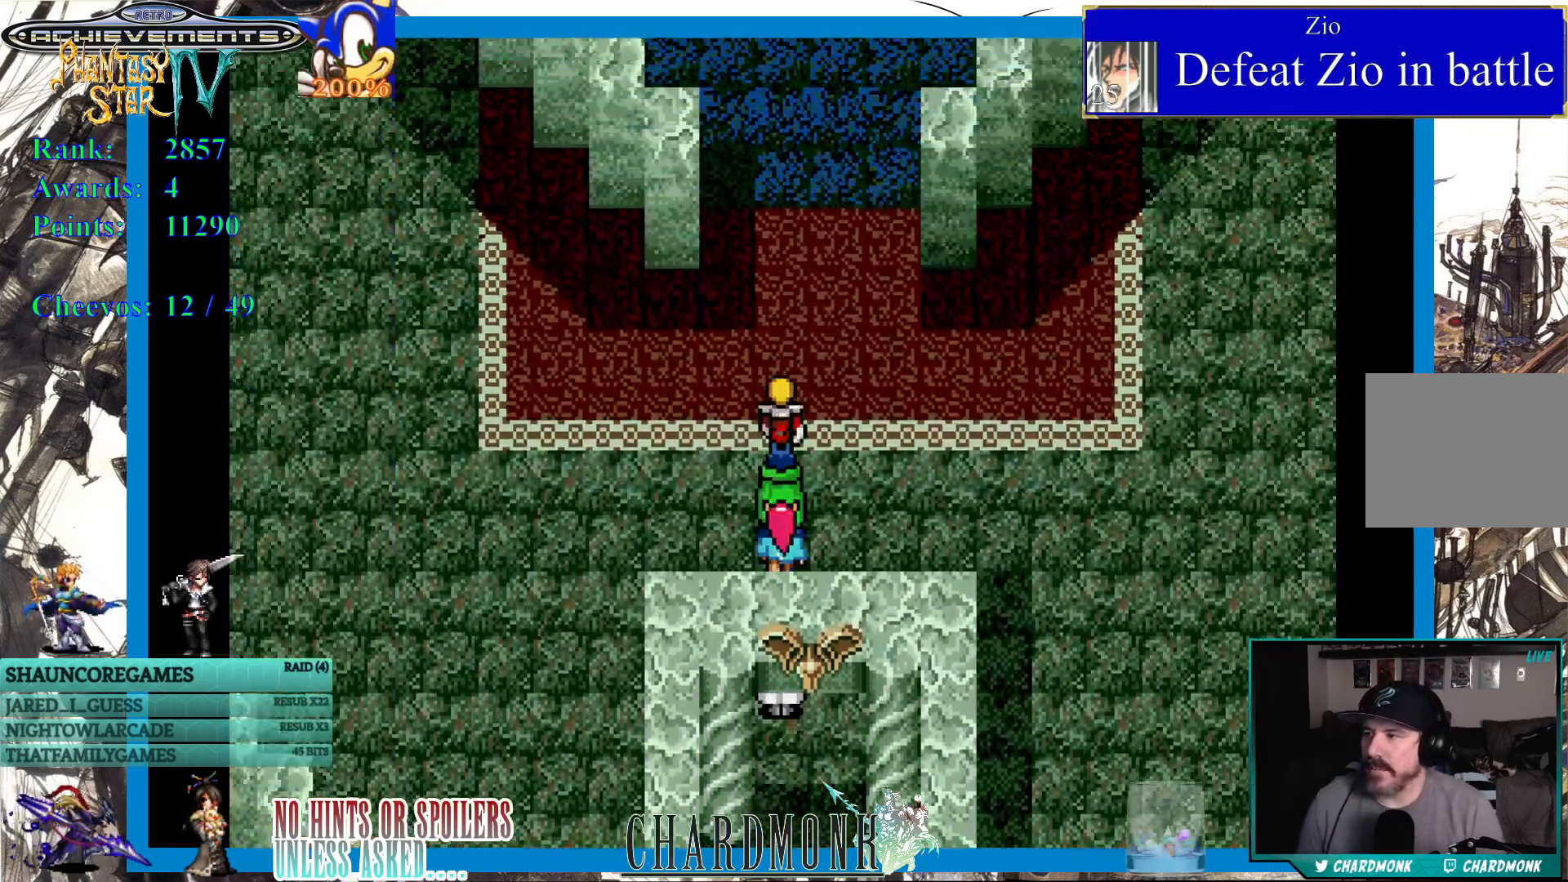
{"buttons": ["DPAD_UP"], "left_stick": "center", "right_stick": "center", "events": []}
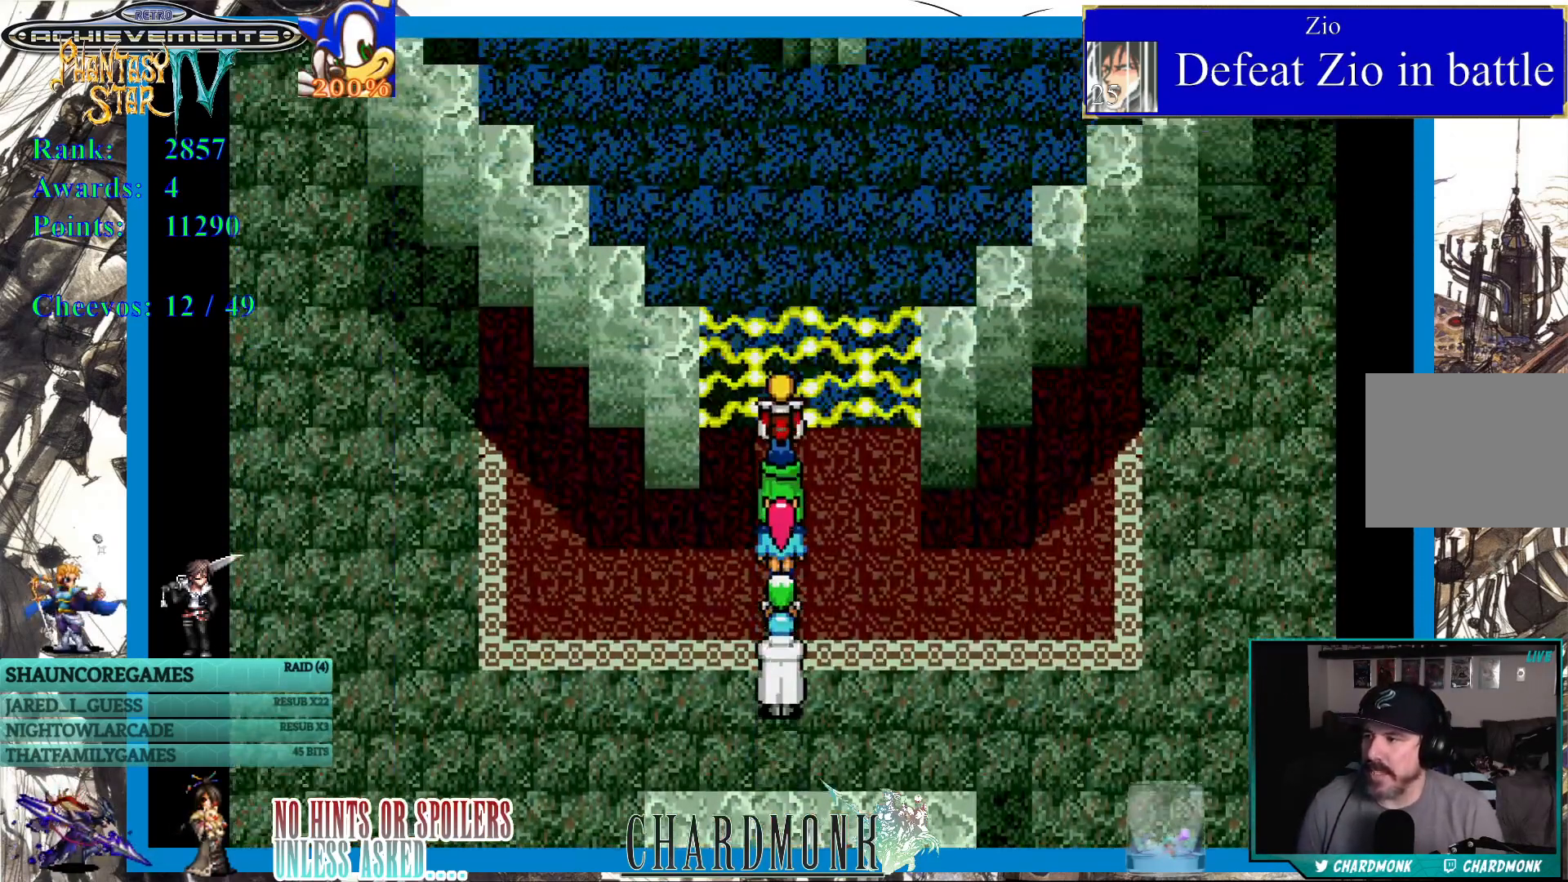
{"buttons": [], "left_stick": "center", "right_stick": "center", "events": [[200, "DPAD_UP", "up"], [317, "CIRCLE", "down"], [433, "CIRCLE", "up"]]}
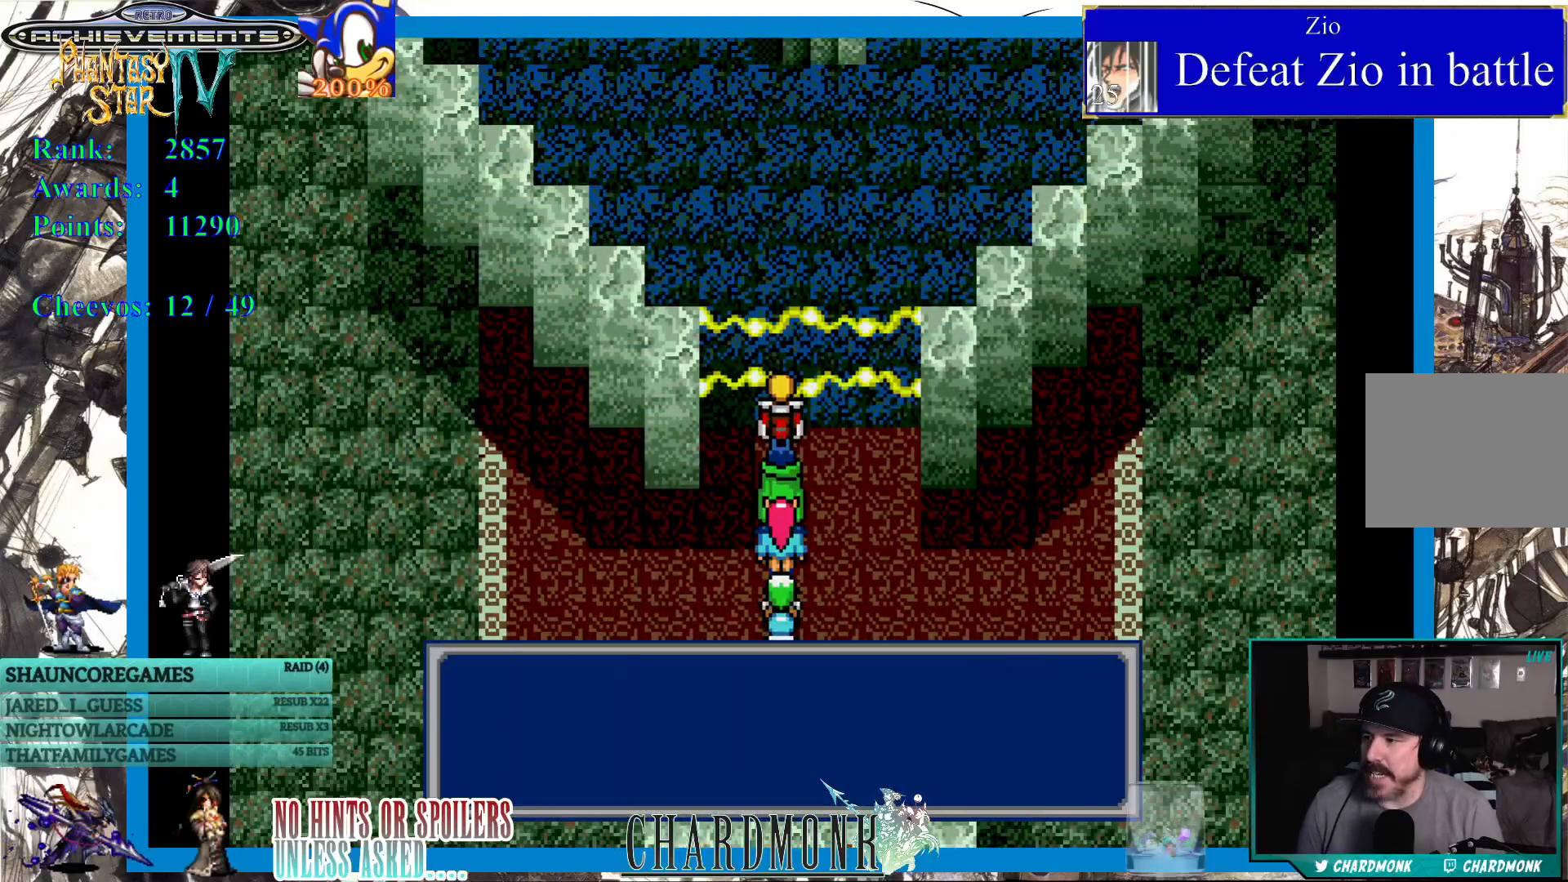
{"buttons": ["CIRCLE"], "left_stick": "center", "right_stick": "center", "events": [[333, "CIRCLE", "down"]]}
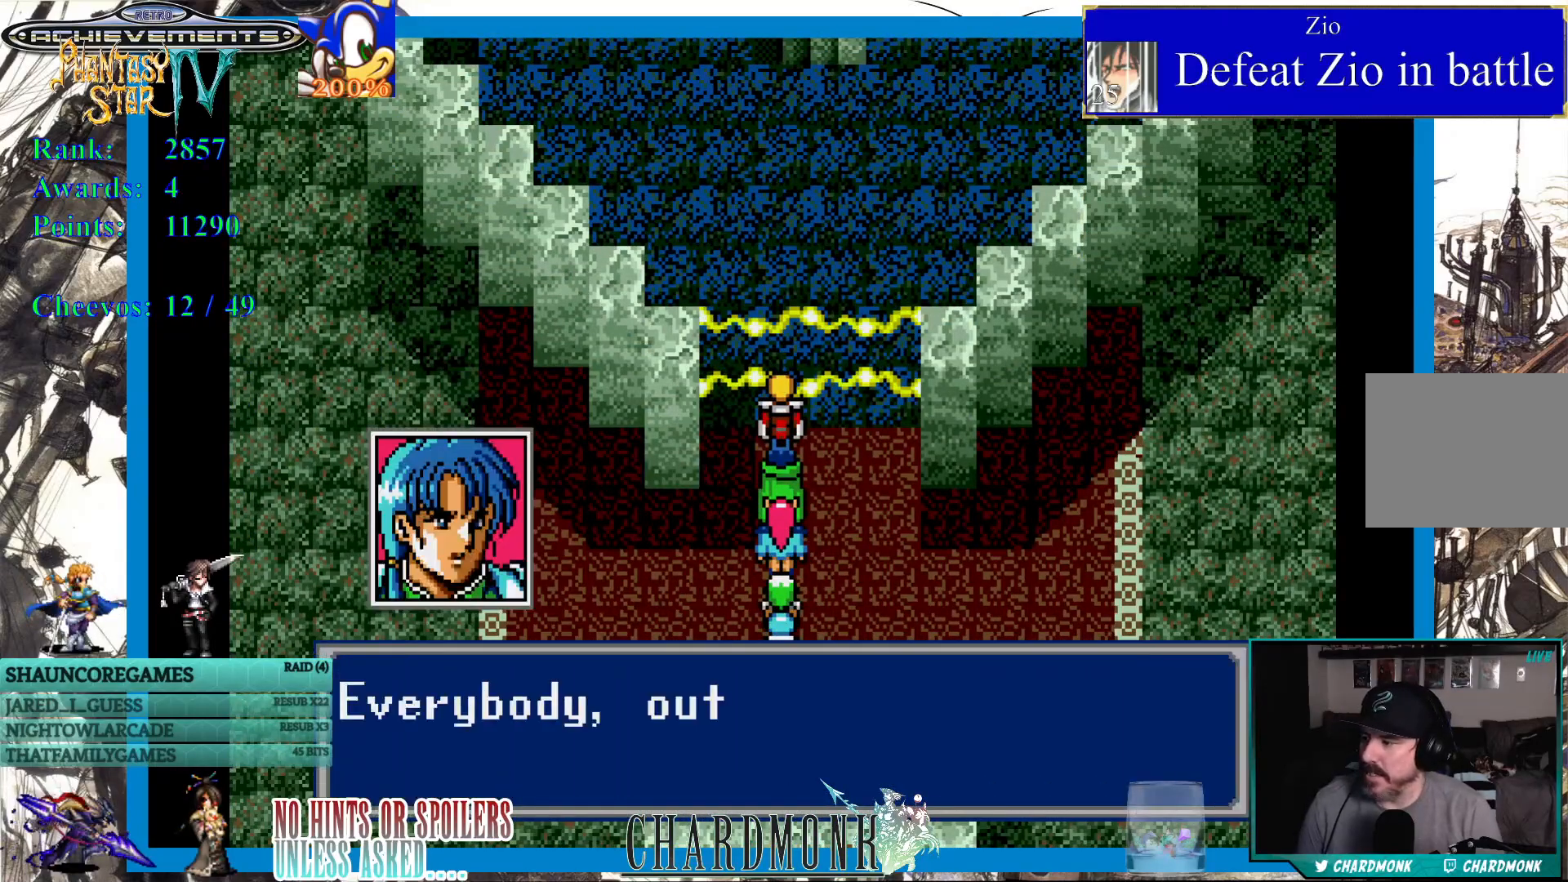
{"buttons": [], "left_stick": "center", "right_stick": "center", "events": [[150, "CIRCLE", "up"]]}